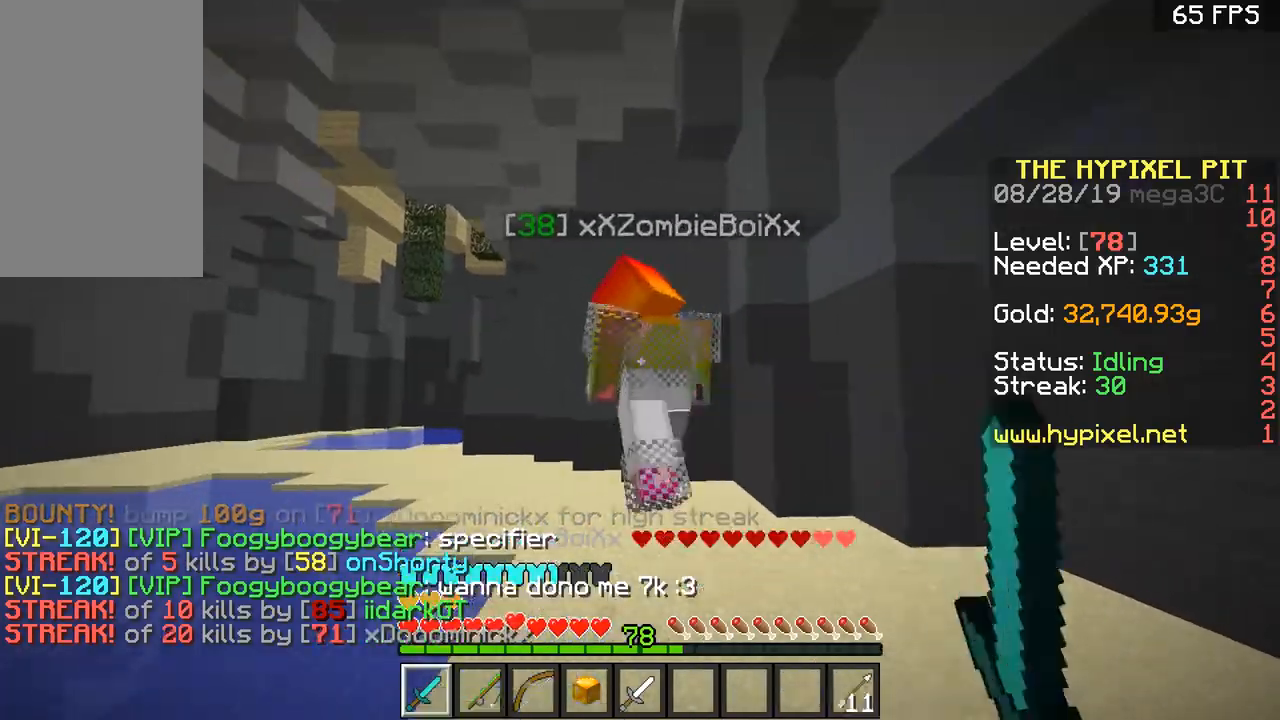
Gameplay with keyboard and mouse; each line is a JSON object with the keys and mouse buttons held at the frame after it. "events" lists presses ("down") and releases ("up") of "a", "d", "s", "space", "w", "mouse_left" and "mouse_right" between this image and that frame as [ms after this image, input, new state], when the widget could be followed in between. "mouse_left", "mouse_right" = the "left", "right" buttons of the "mouse" list. No other keys are recorded. Fast repeated clicks can show as one long hold. Mouse movement is not recorded.
{"keys": ["w"], "mouse": ["left"], "events": [[83, "mouse_left", "up"], [134, "mouse_left", "down"], [250, "mouse_left", "up"], [284, "mouse_left", "down"], [384, "mouse_left", "up"], [434, "mouse_left", "down"]]}
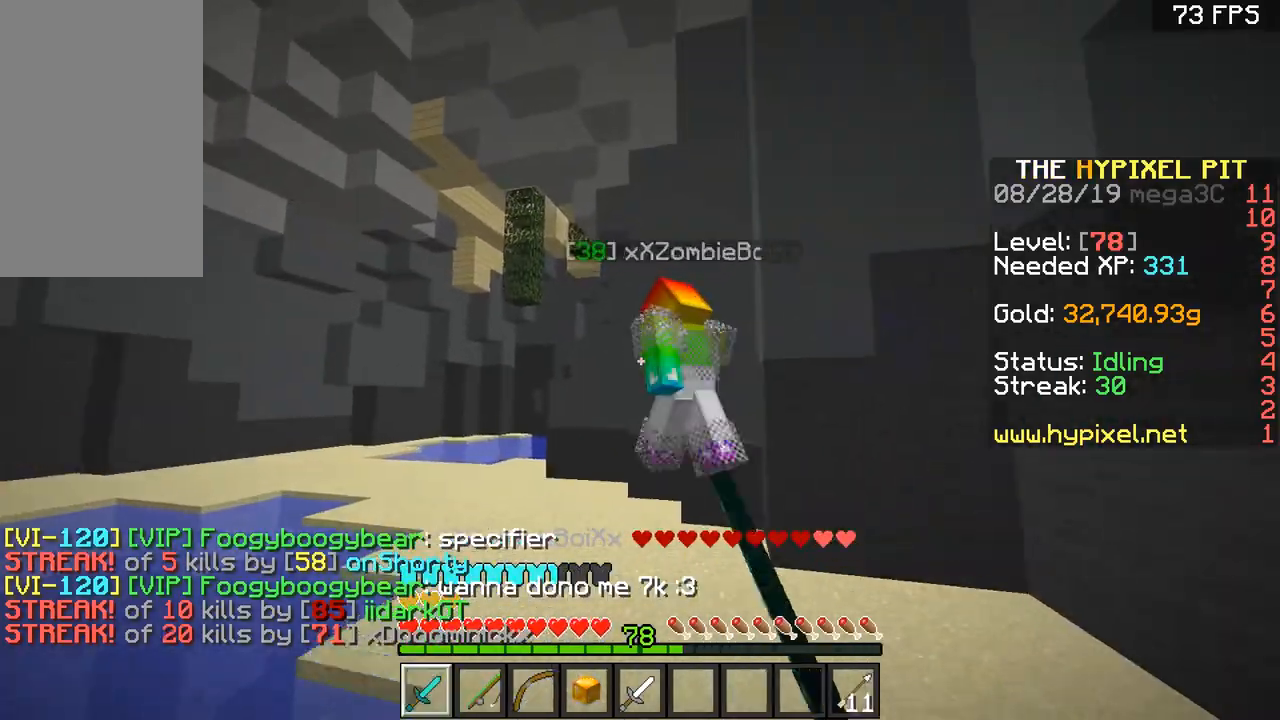
{"keys": ["d", "w"], "mouse": ["left"], "events": [[33, "mouse_left", "up"], [83, "mouse_left", "down"], [183, "mouse_left", "up"], [233, "mouse_left", "down"], [383, "d", "down"], [433, "mouse_left", "up"], [483, "mouse_left", "down"]]}
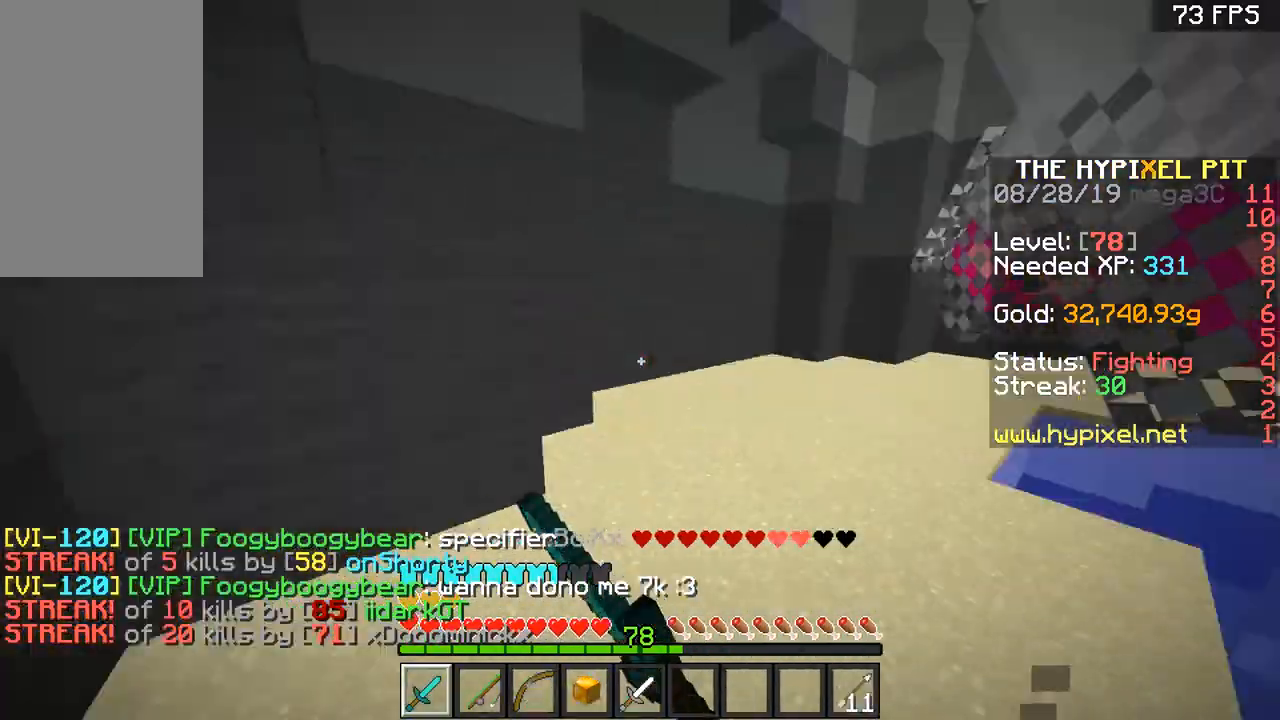
{"keys": ["a", "w"], "mouse": [], "events": [[100, "mouse_left", "up"], [150, "d", "up"], [150, "mouse_left", "down"], [234, "d", "down"], [234, "mouse_left", "up"], [300, "mouse_left", "down"], [367, "mouse_left", "up"], [400, "a", "down"], [400, "d", "up"], [400, "mouse_left", "down"], [484, "mouse_left", "up"]]}
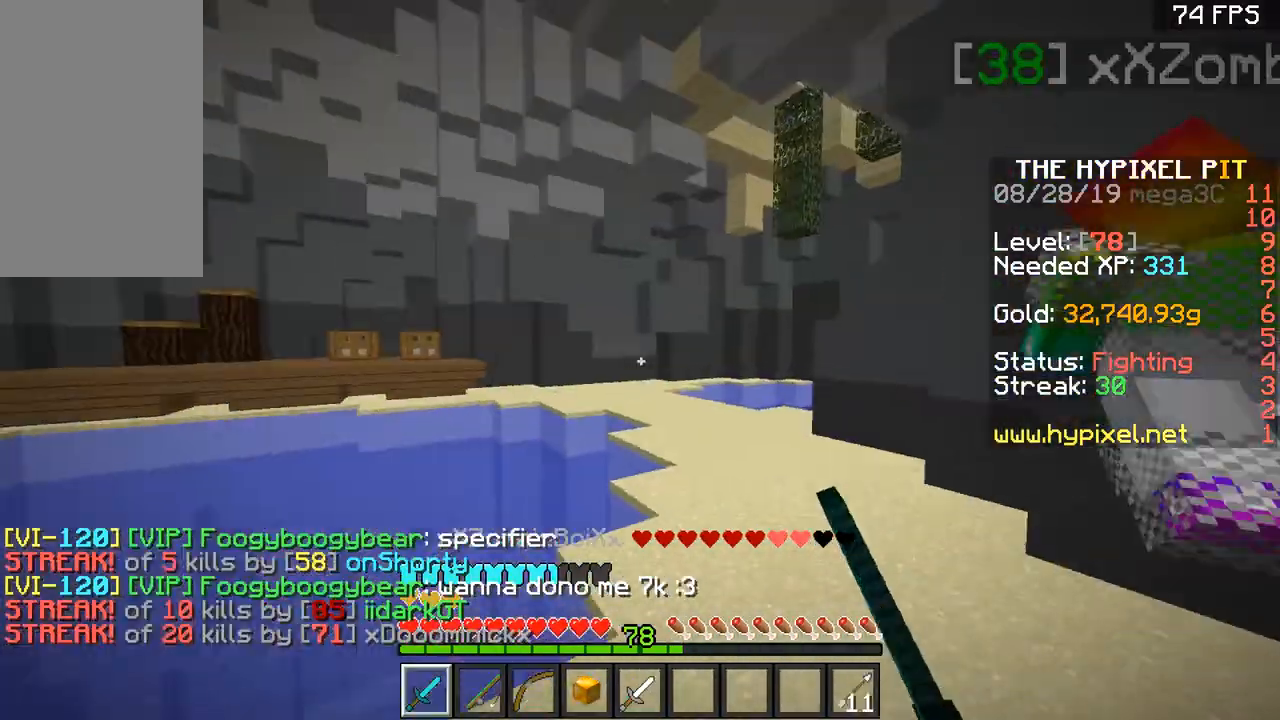
{"keys": ["a", "w"], "mouse": ["left"], "events": [[33, "a", "up"], [33, "mouse_left", "down"], [133, "d", "down"], [133, "mouse_left", "up"], [200, "mouse_left", "down"], [317, "d", "up"], [317, "mouse_left", "up"], [333, "mouse_left", "down"], [400, "d", "down"], [433, "mouse_left", "up"], [483, "a", "down"], [483, "d", "up"], [483, "mouse_left", "down"]]}
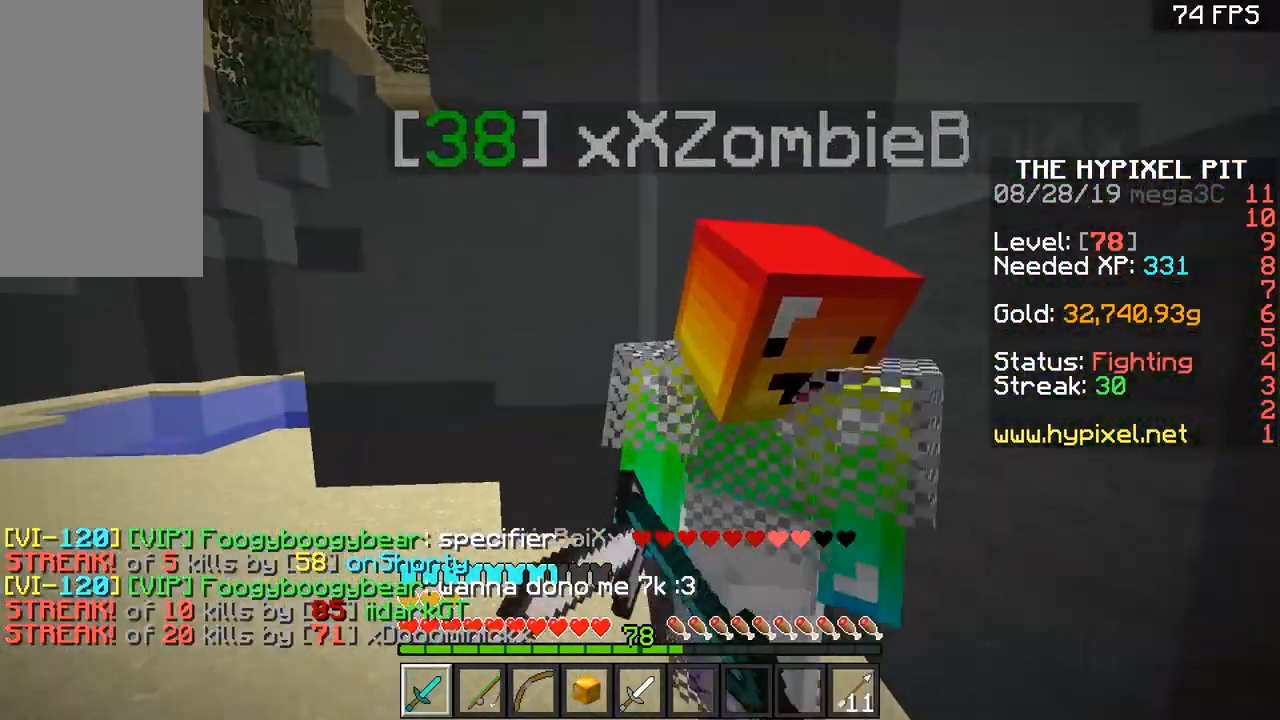
{"keys": ["w"], "mouse": [], "events": [[33, "d", "down"], [83, "a", "up"], [83, "mouse_left", "up"], [83, "w", "up"], [134, "mouse_left", "down"], [250, "mouse_left", "up"], [250, "w", "down"], [284, "mouse_left", "down"], [384, "w", "up"], [434, "d", "up"], [434, "w", "down"], [484, "mouse_left", "up"]]}
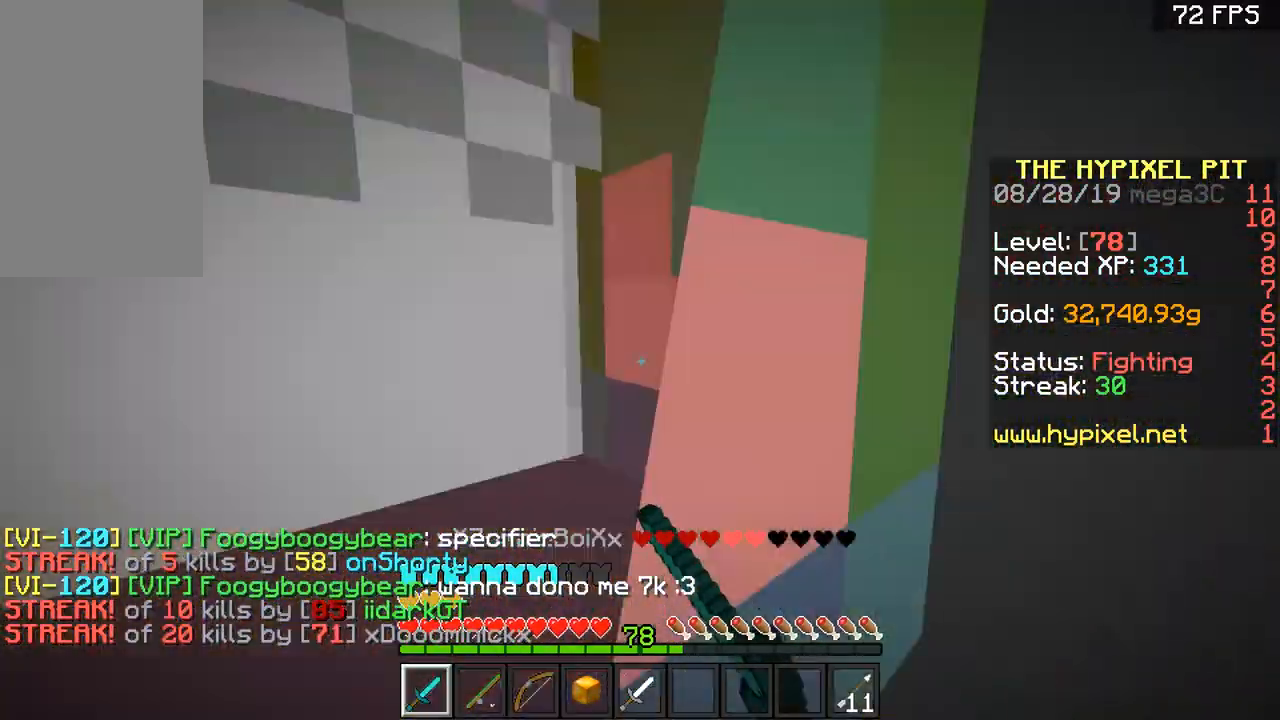
{"keys": ["s"], "mouse": ["left"], "events": [[50, "d", "down"], [50, "mouse_left", "down"], [83, "w", "up"], [133, "d", "up"], [133, "mouse_left", "up"], [183, "mouse_left", "down"], [183, "w", "down"], [233, "d", "down"], [283, "w", "up"], [383, "d", "up"], [383, "s", "down"]]}
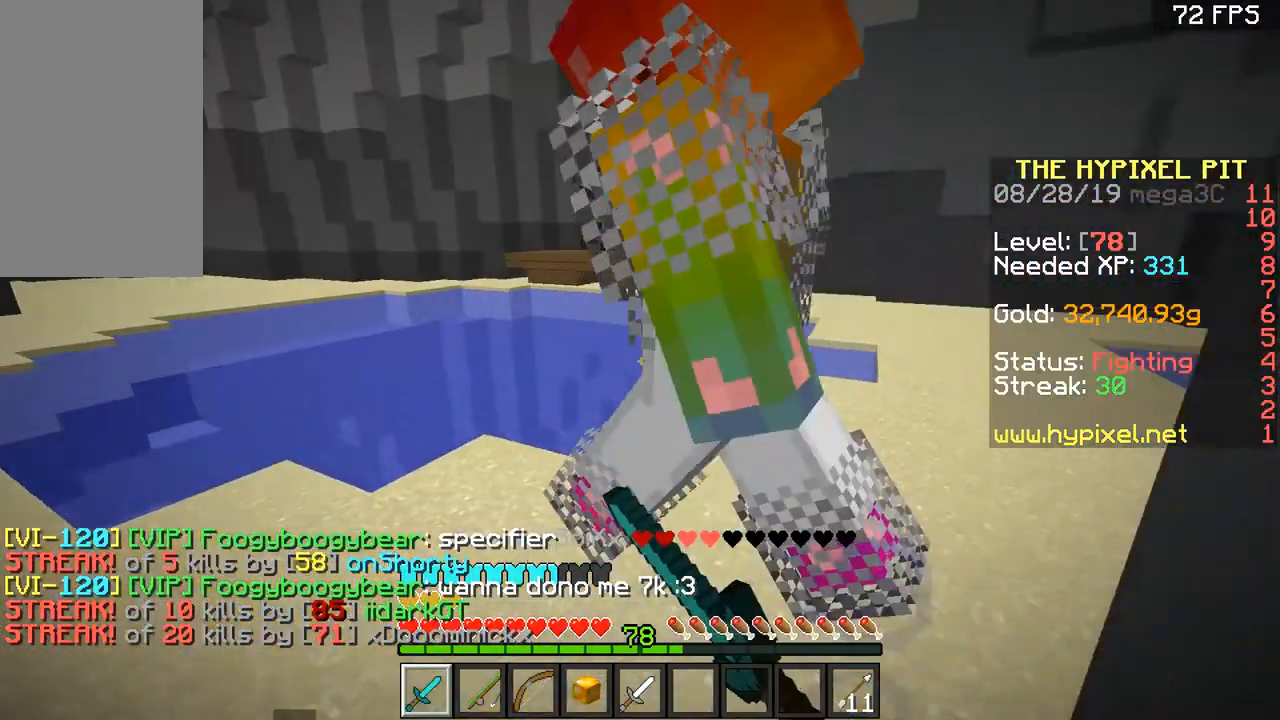
{"keys": ["w"], "mouse": [], "events": [[100, "mouse_left", "up"], [151, "mouse_left", "down"], [201, "d", "down"], [201, "s", "up"], [251, "d", "up"], [251, "mouse_left", "up"], [251, "w", "down"], [301, "mouse_left", "down"], [401, "mouse_left", "up"], [451, "mouse_left", "down"], [501, "mouse_left", "up"]]}
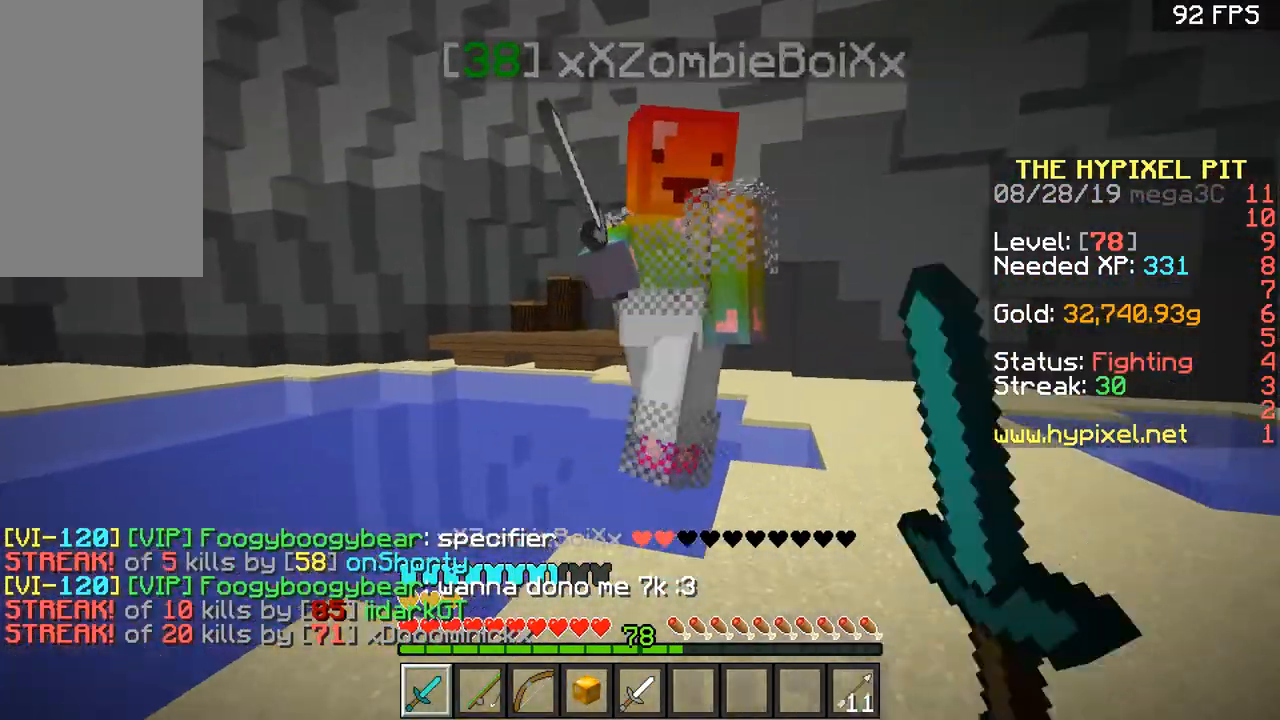
{"keys": ["space", "w"], "mouse": [], "events": [[50, "mouse_left", "down"], [150, "mouse_left", "up"], [200, "d", "down"], [200, "mouse_left", "down"], [250, "mouse_left", "up"], [300, "mouse_left", "down"], [350, "d", "up"], [400, "mouse_left", "up"], [450, "space", "down"]]}
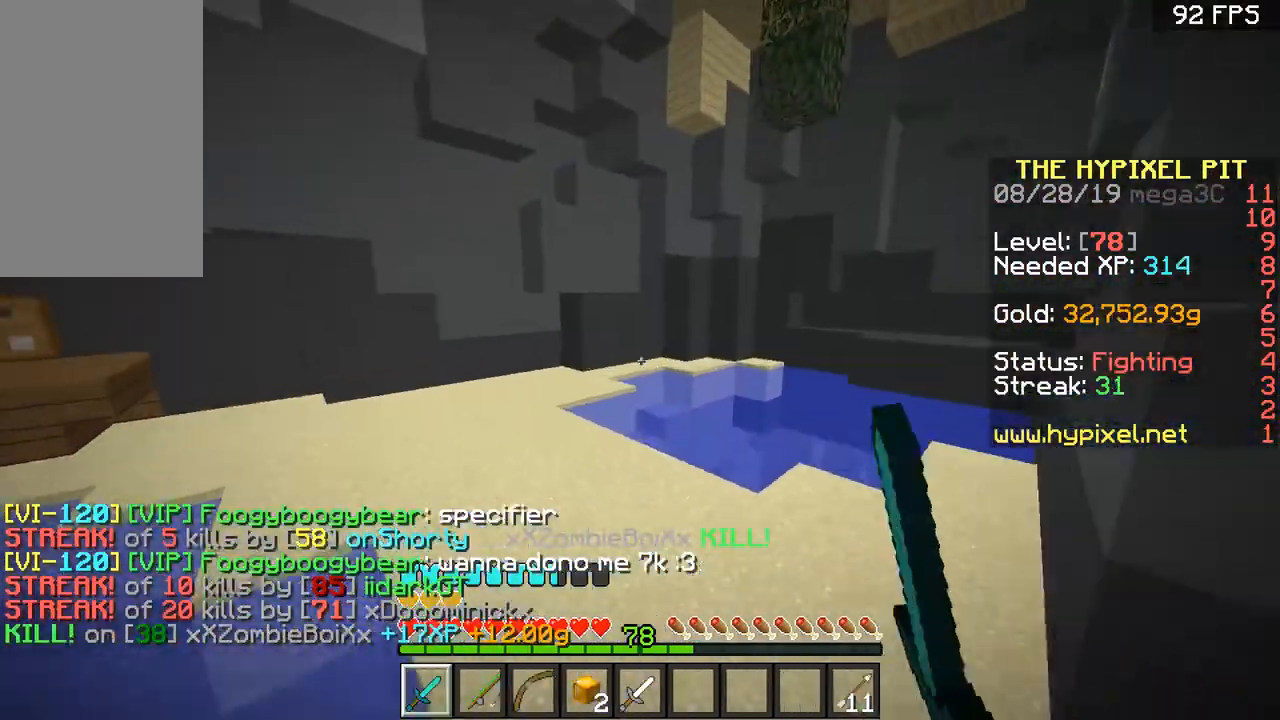
{"keys": ["space", "w"], "mouse": [], "events": [[100, "a", "down"], [201, "space", "up"], [501, "a", "up"], [501, "space", "down"]]}
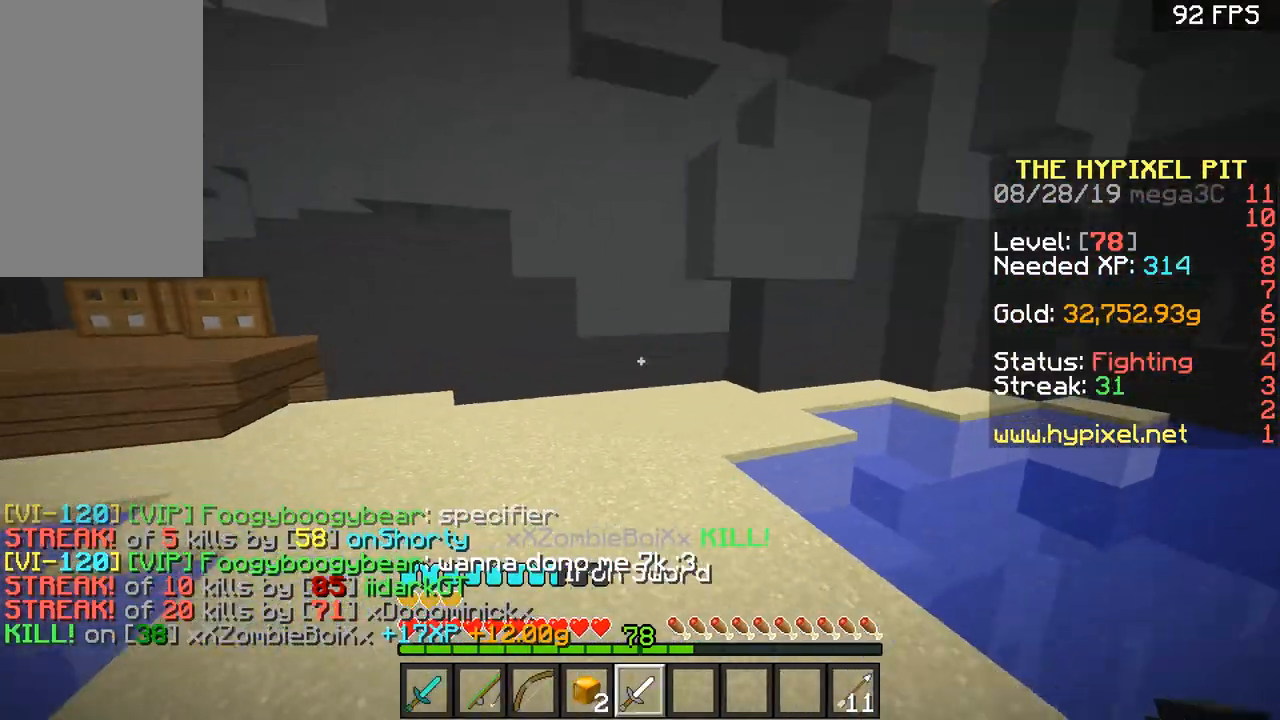
{"keys": ["w"], "mouse": [], "events": [[200, "space", "up"]]}
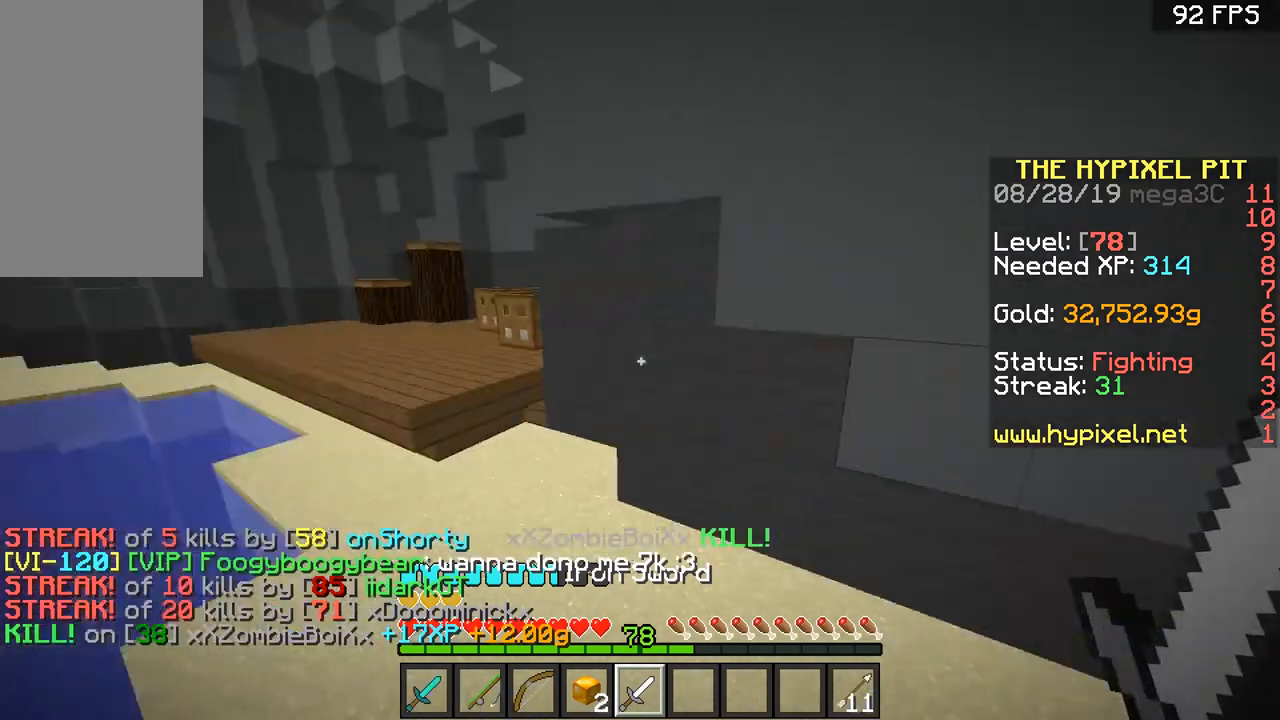
{"keys": ["d", "w"], "mouse": [], "events": [[67, "a", "down"], [351, "space", "down"], [417, "a", "up"], [501, "d", "down"], [501, "space", "up"]]}
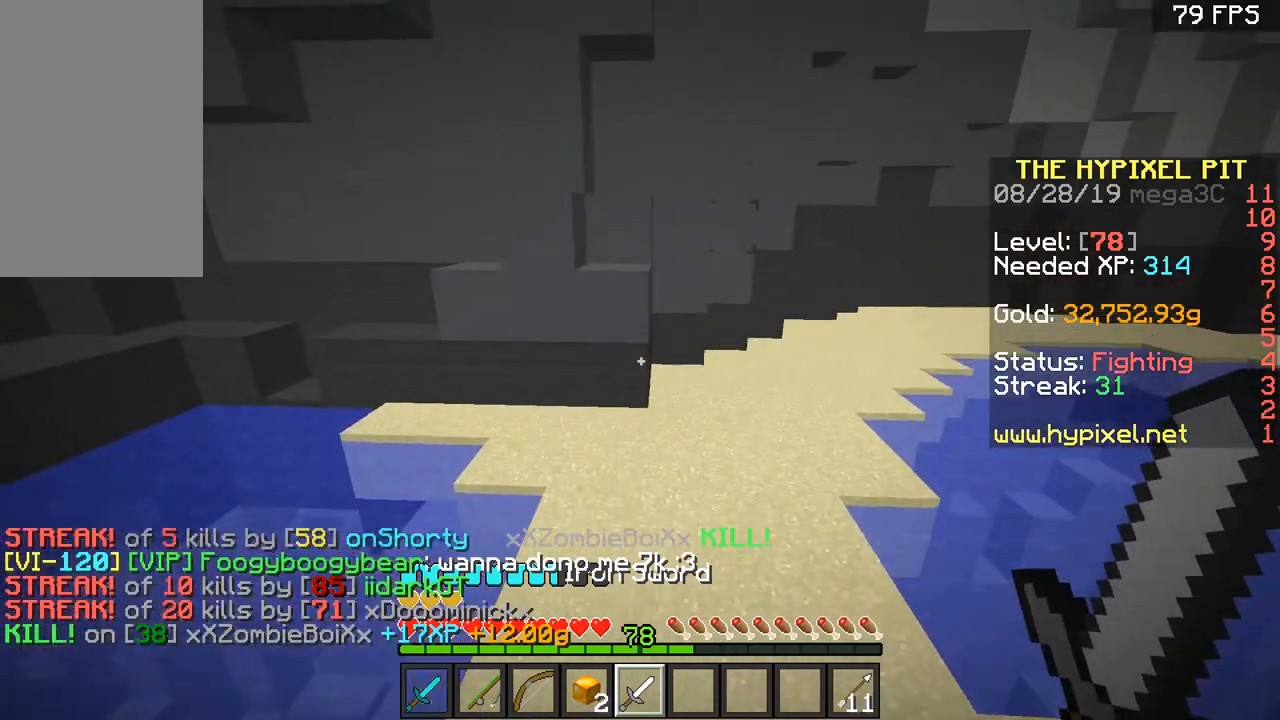
{"keys": ["d", "w"], "mouse": [], "events": []}
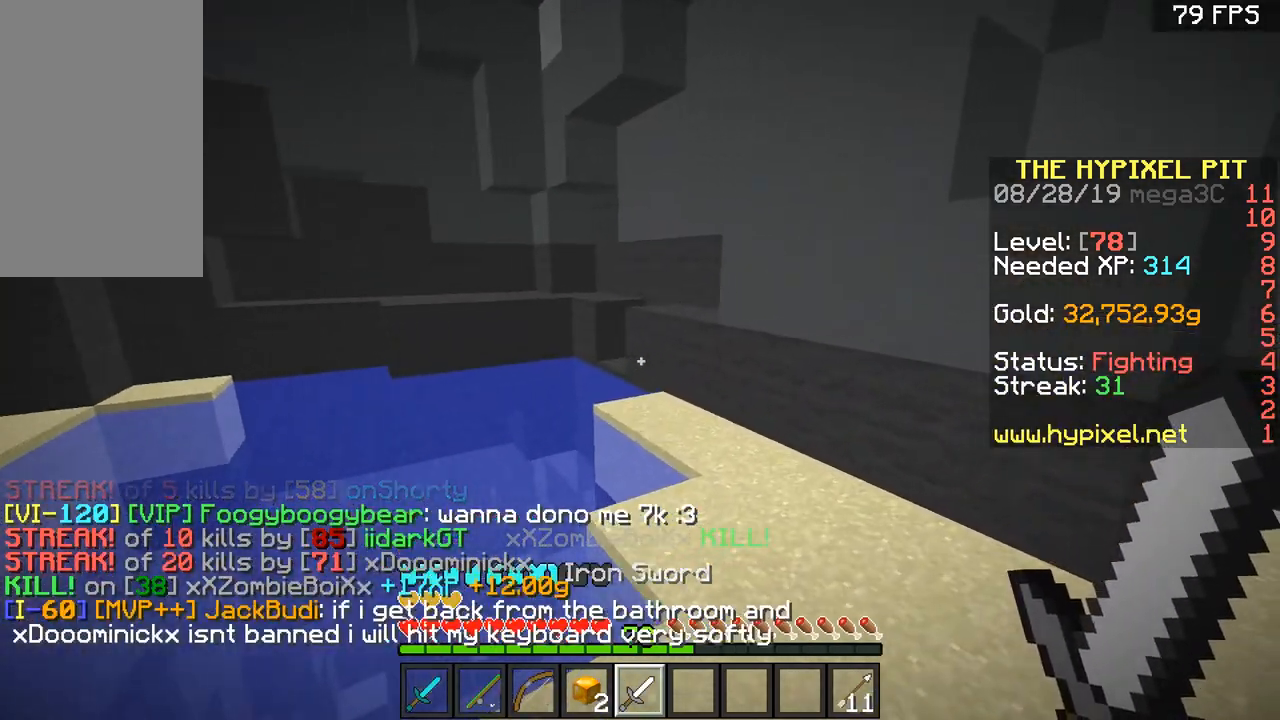
{"keys": ["a", "w"], "mouse": [], "events": [[151, "d", "up"], [201, "space", "down"], [401, "a", "down"], [401, "space", "up"]]}
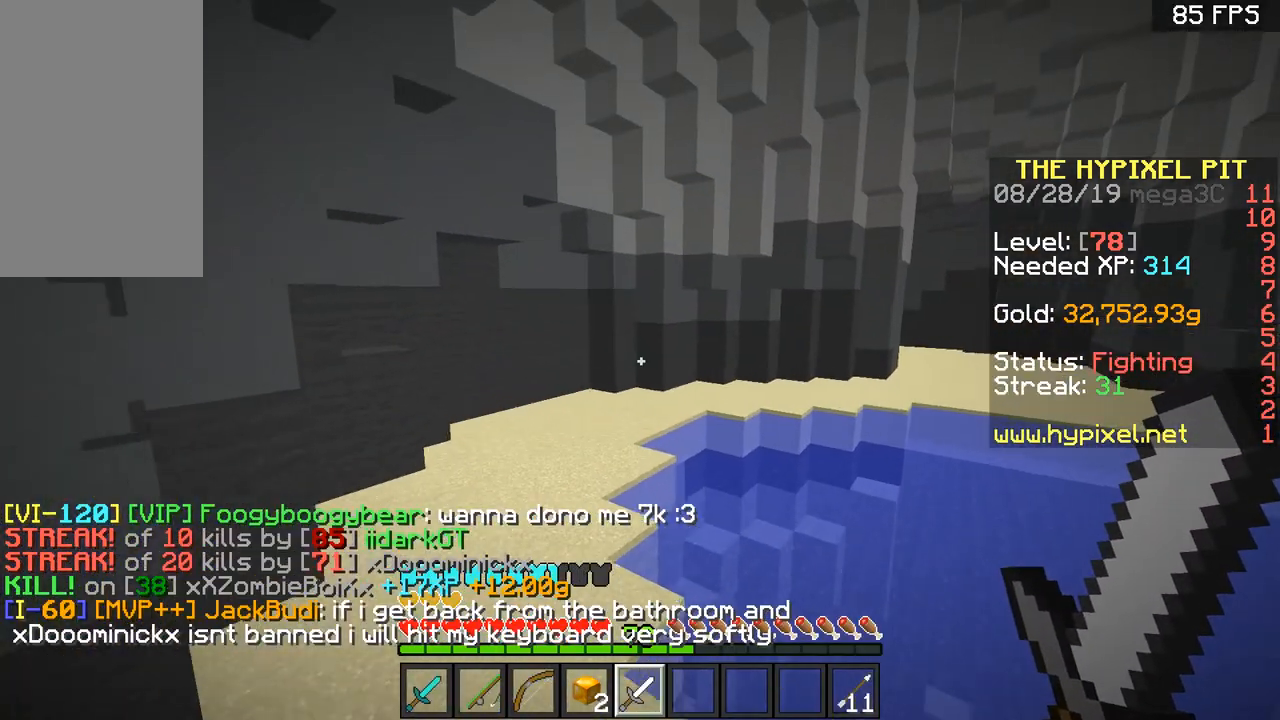
{"keys": ["space", "w"], "mouse": [], "events": [[150, "space", "down"], [200, "a", "up"]]}
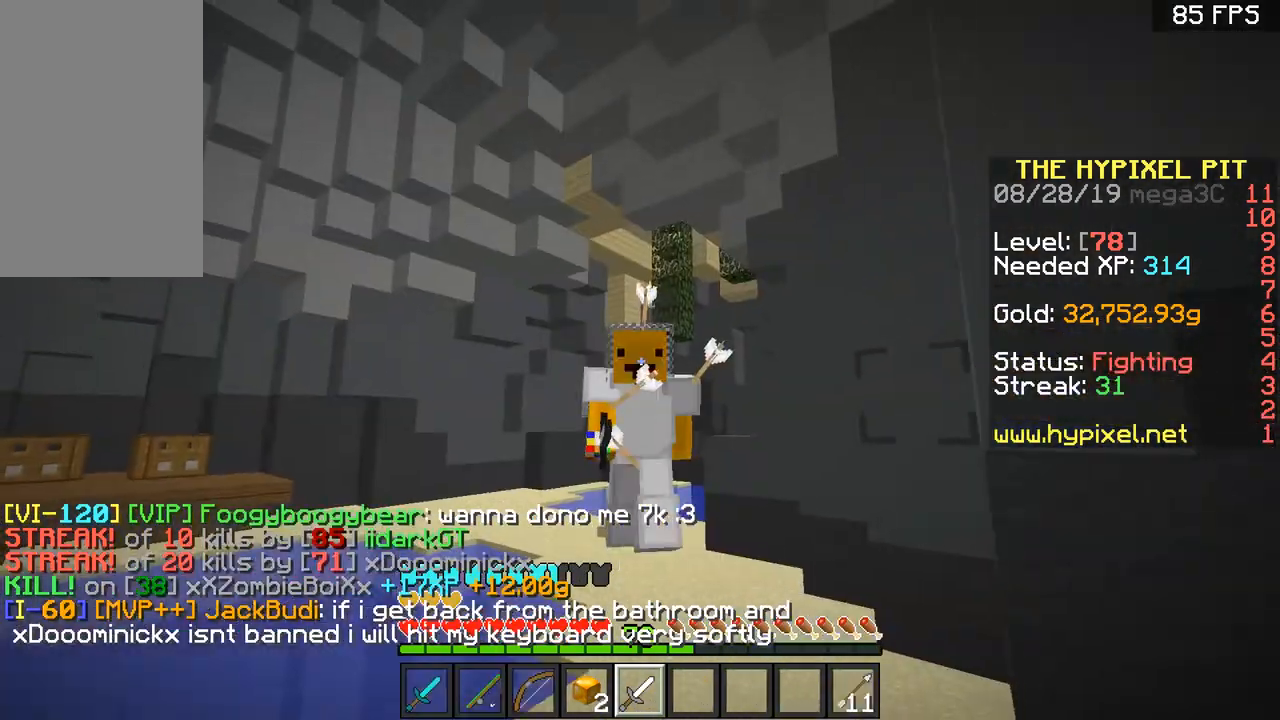
{"keys": ["space", "w"], "mouse": [], "events": []}
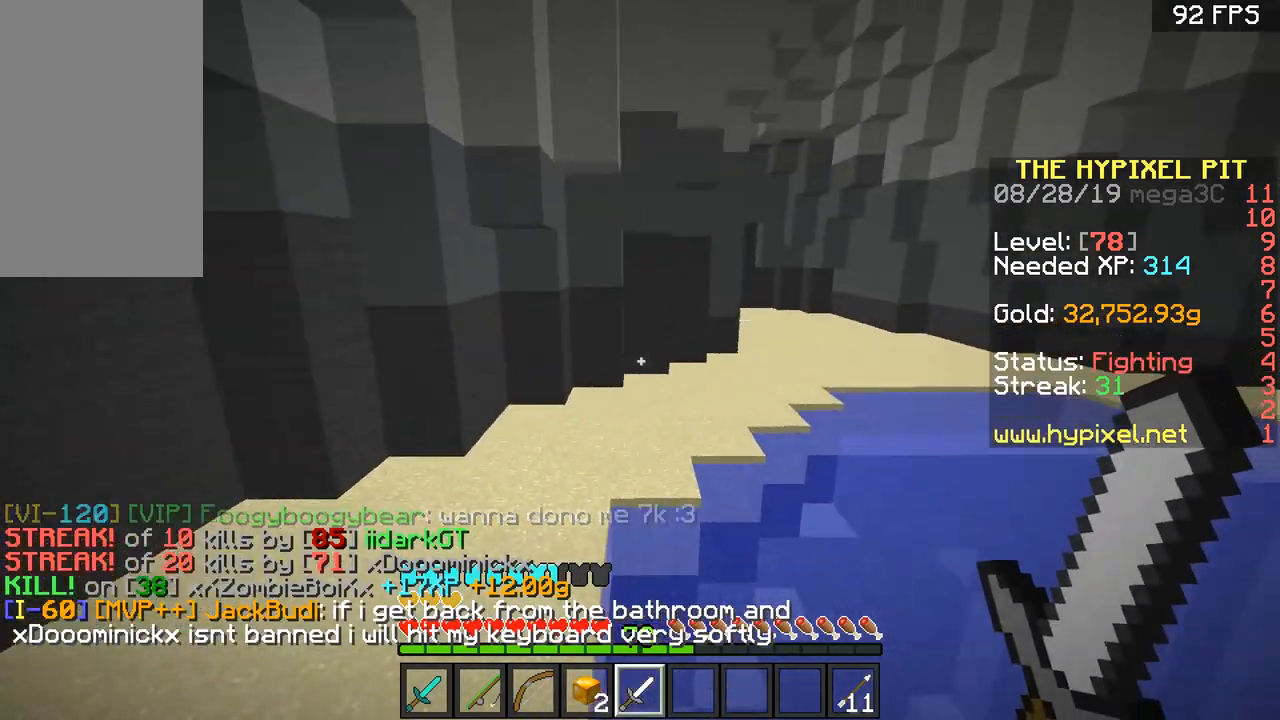
{"keys": ["a", "space", "w"], "mouse": [], "events": [[50, "a", "down"], [83, "space", "up"], [434, "space", "down"]]}
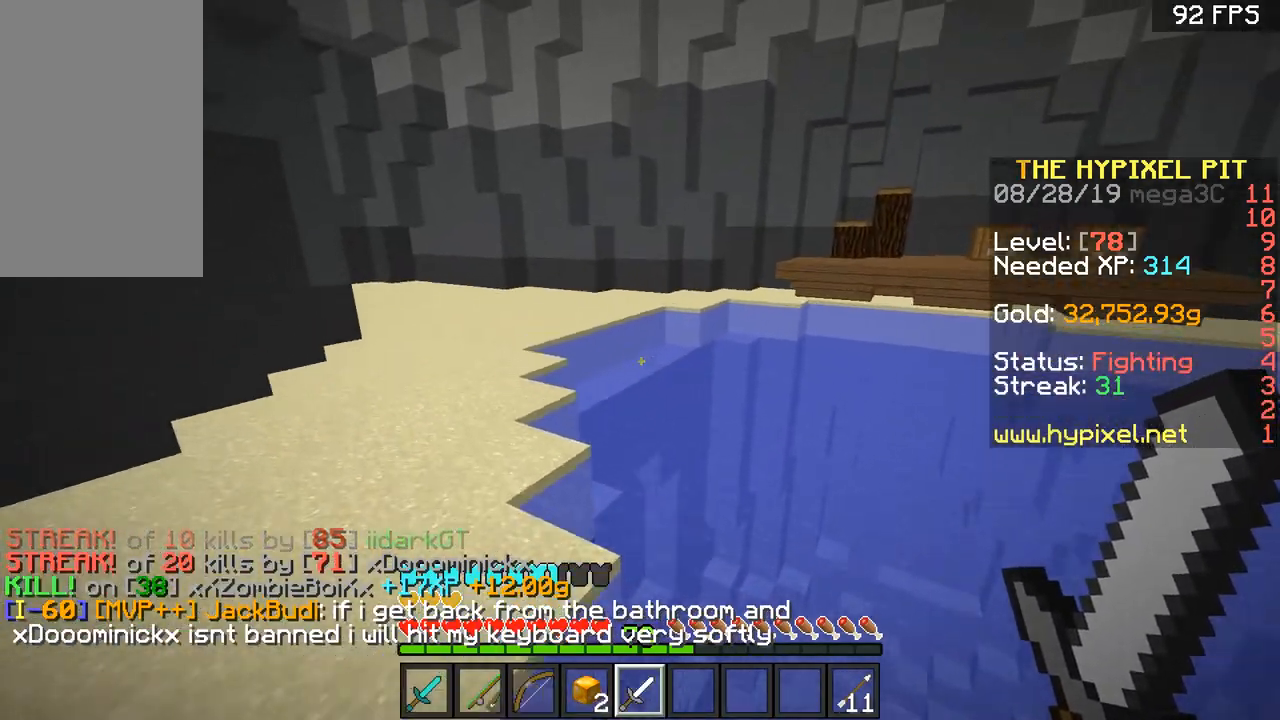
{"keys": ["a", "s"], "mouse": [], "events": [[134, "space", "up"], [134, "w", "up"], [234, "s", "down"]]}
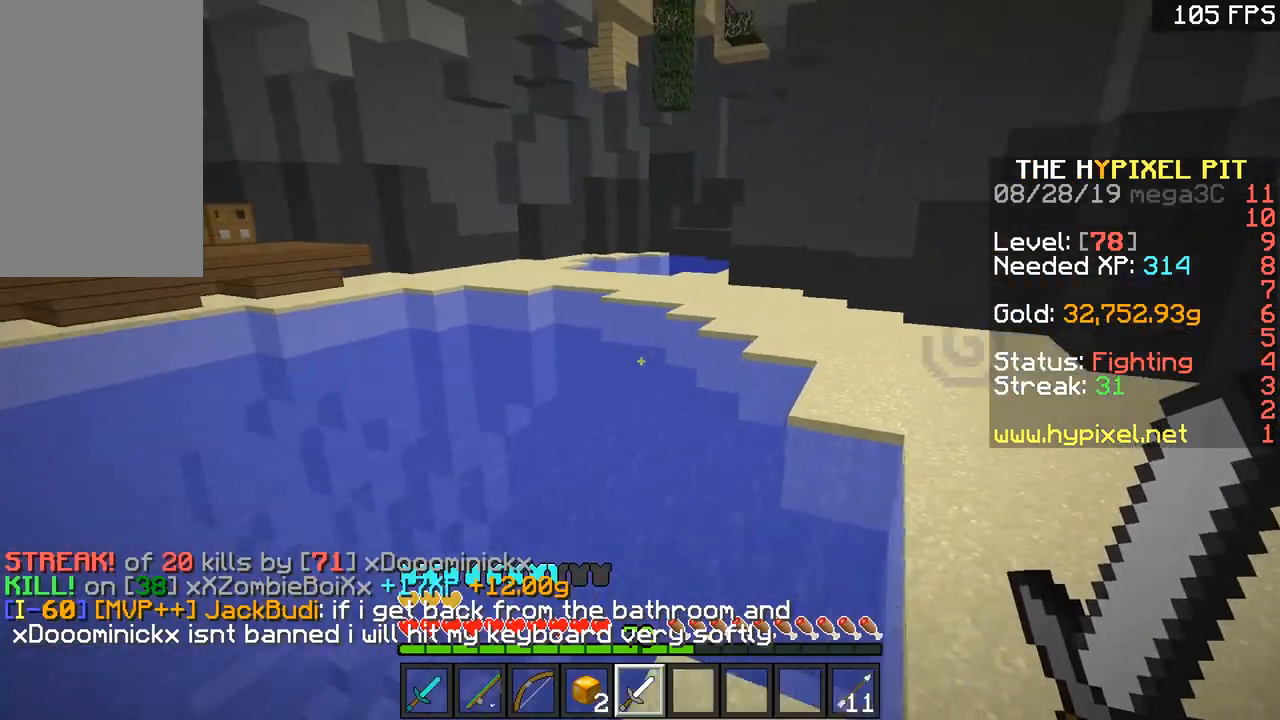
{"keys": ["space", "w"], "mouse": [], "events": [[33, "s", "up"], [300, "w", "down"], [334, "space", "down"], [384, "a", "up"]]}
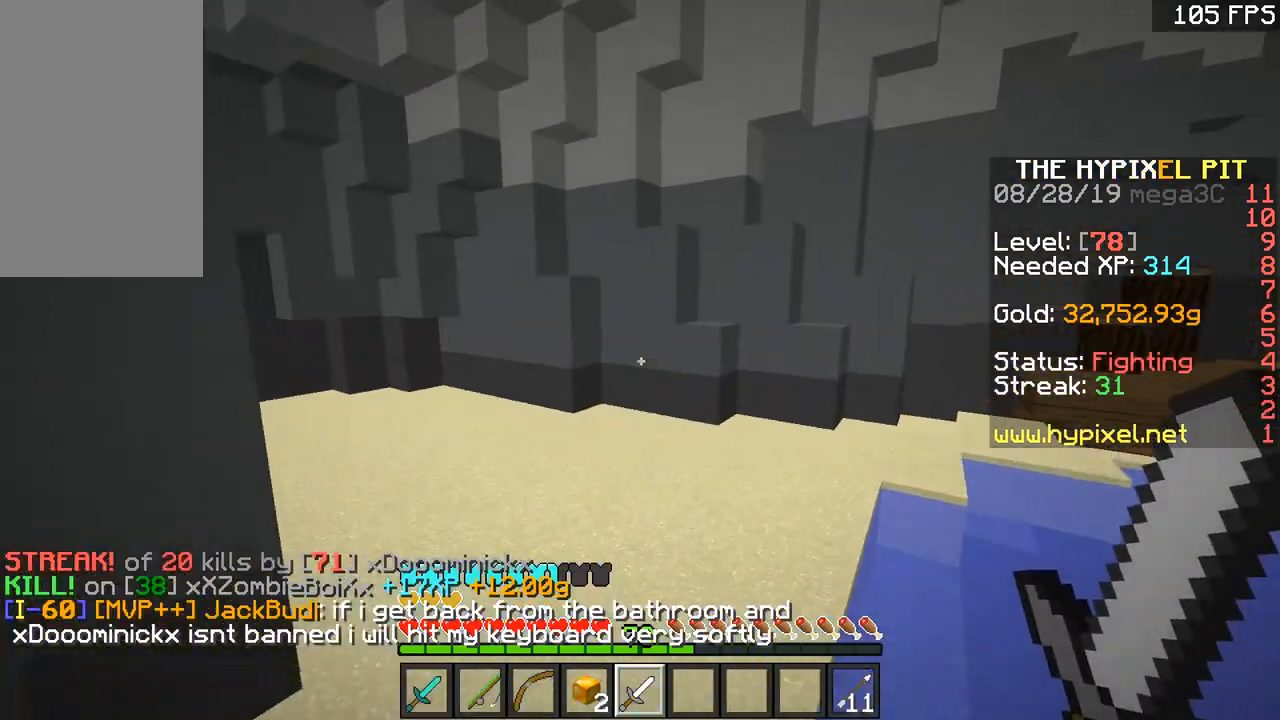
{"keys": ["space", "w"], "mouse": [], "events": []}
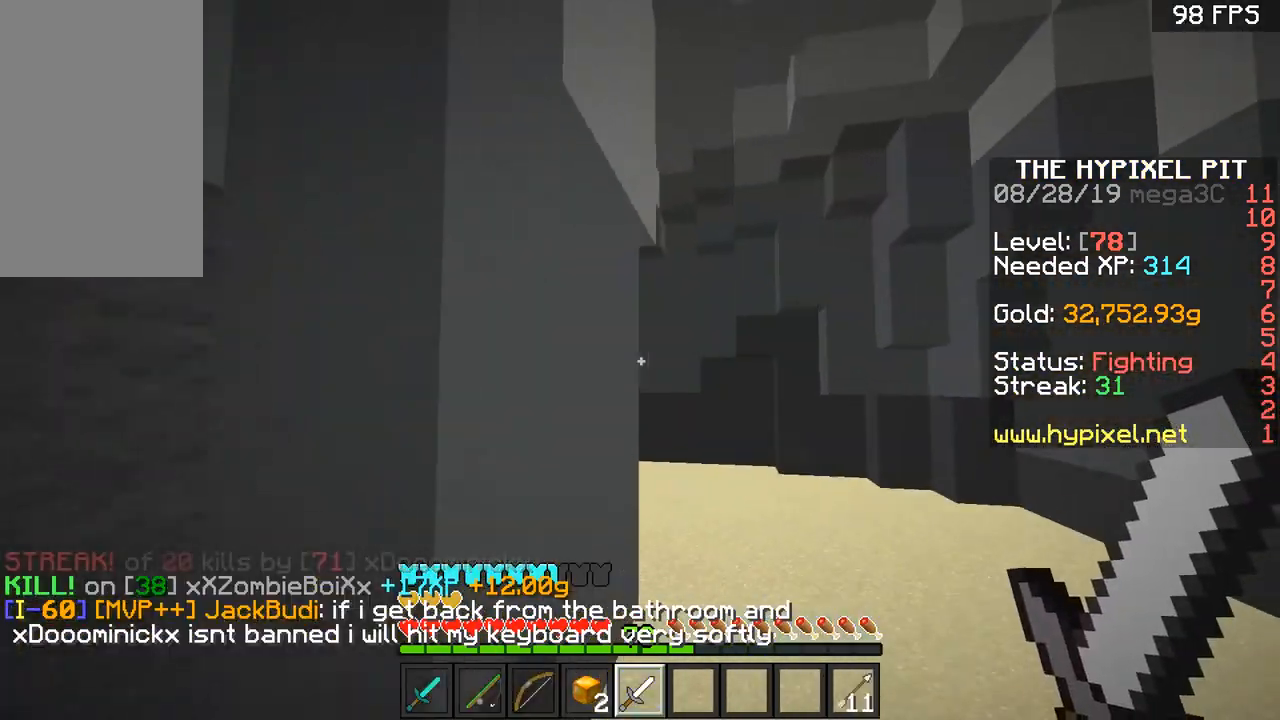
{"keys": ["d", "space", "w"], "mouse": [], "events": [[484, "d", "down"]]}
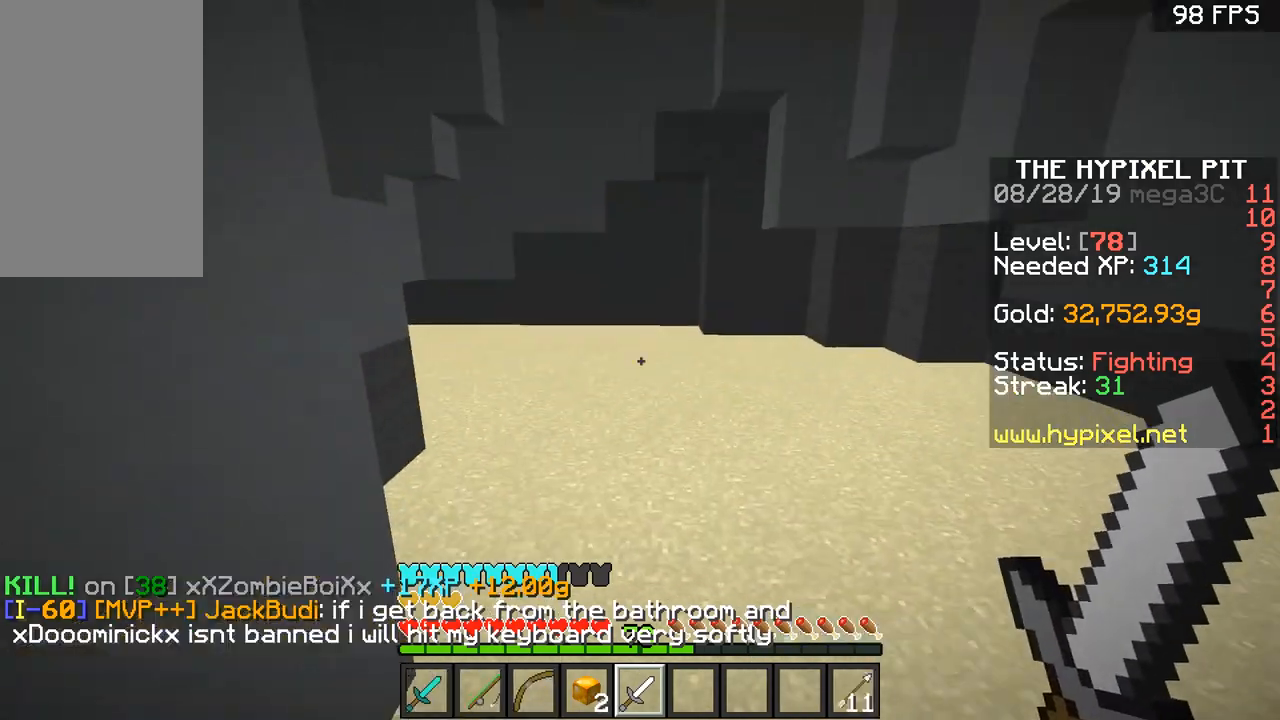
{"keys": ["space", "w"], "mouse": [], "events": [[151, "d", "up"], [201, "space", "up"], [401, "space", "down"]]}
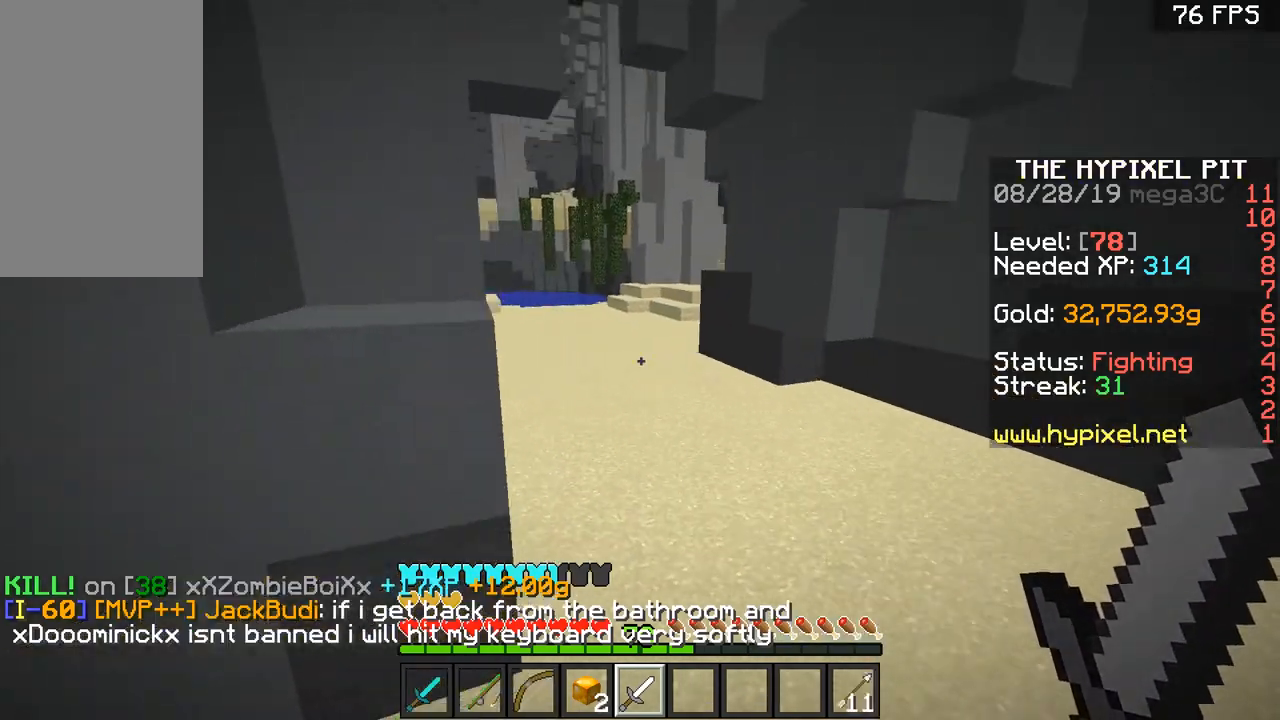
{"keys": ["space", "w"], "mouse": [], "events": []}
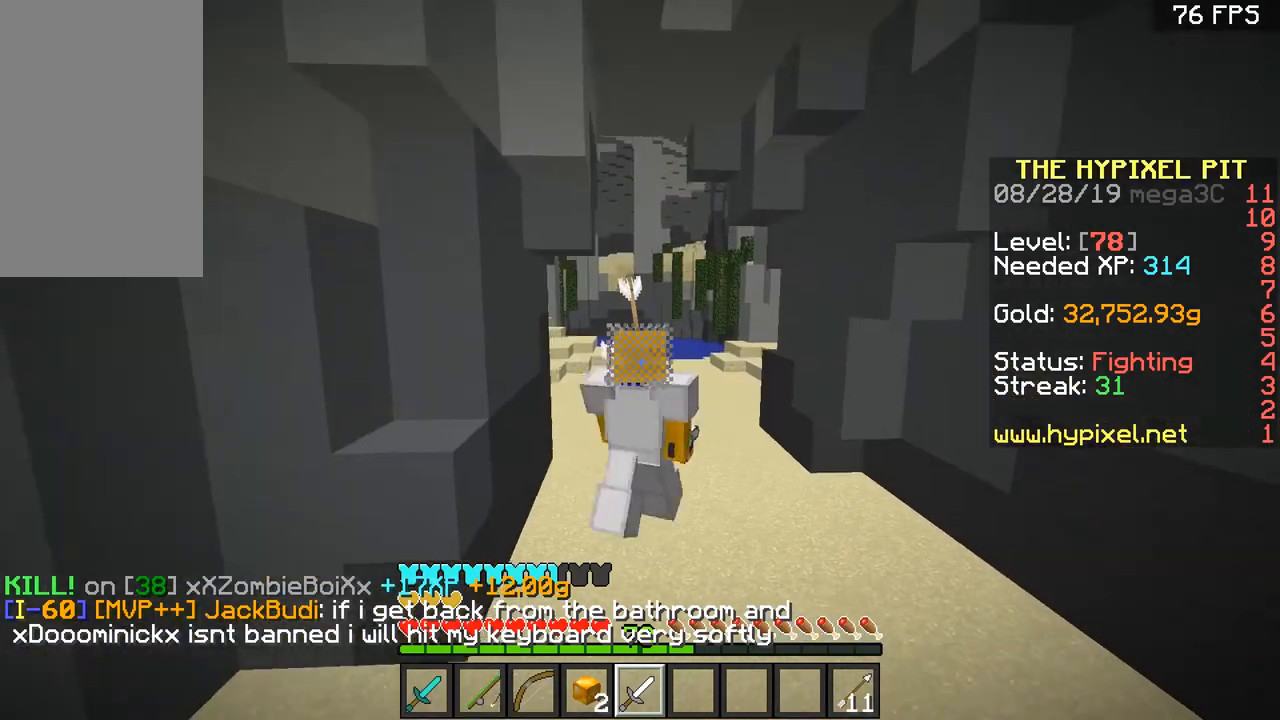
{"keys": ["space", "w"], "mouse": [], "events": []}
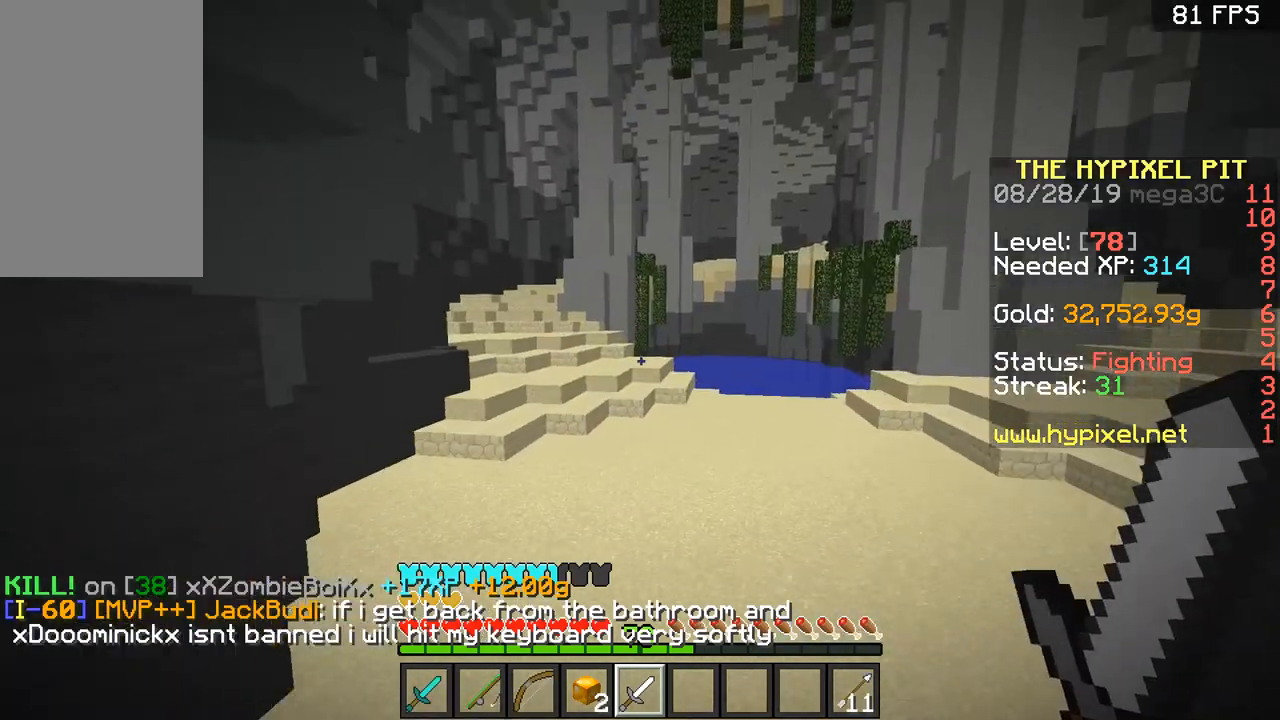
{"keys": ["space", "w"], "mouse": [], "events": [[33, "space", "up"], [233, "space", "down"]]}
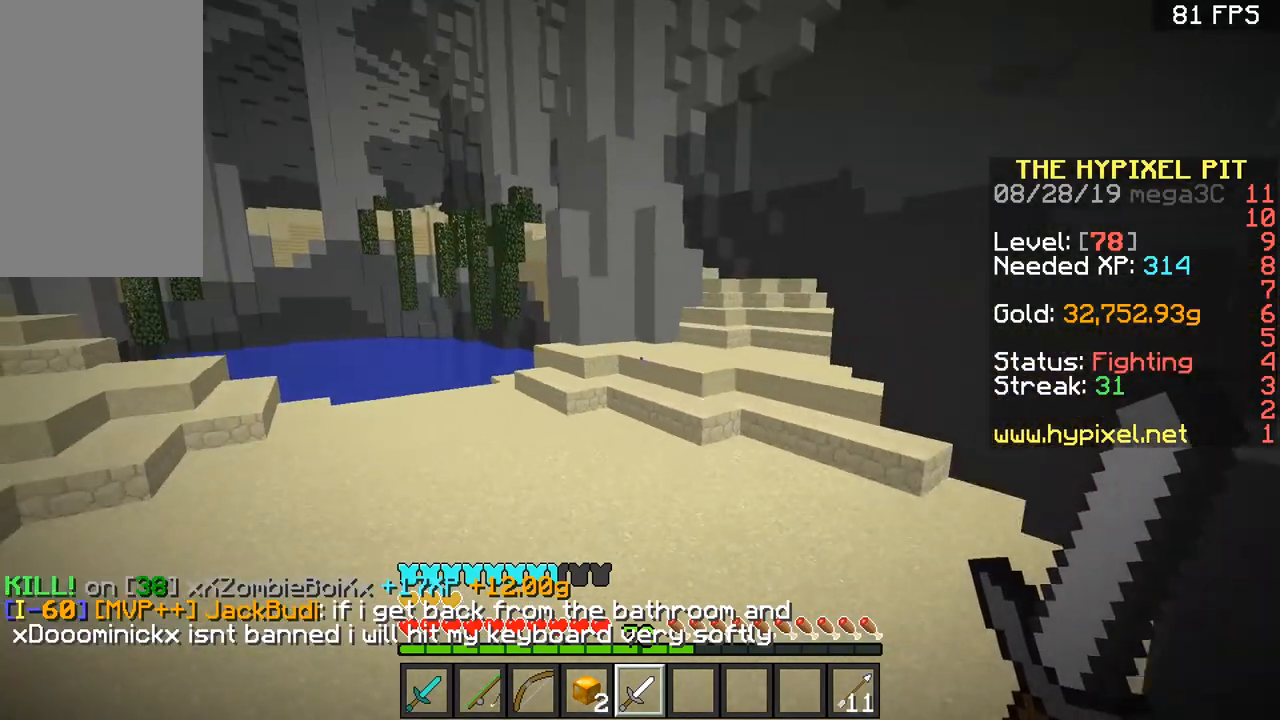
{"keys": ["space", "w"], "mouse": [], "events": [[34, "space", "up"], [334, "space", "down"]]}
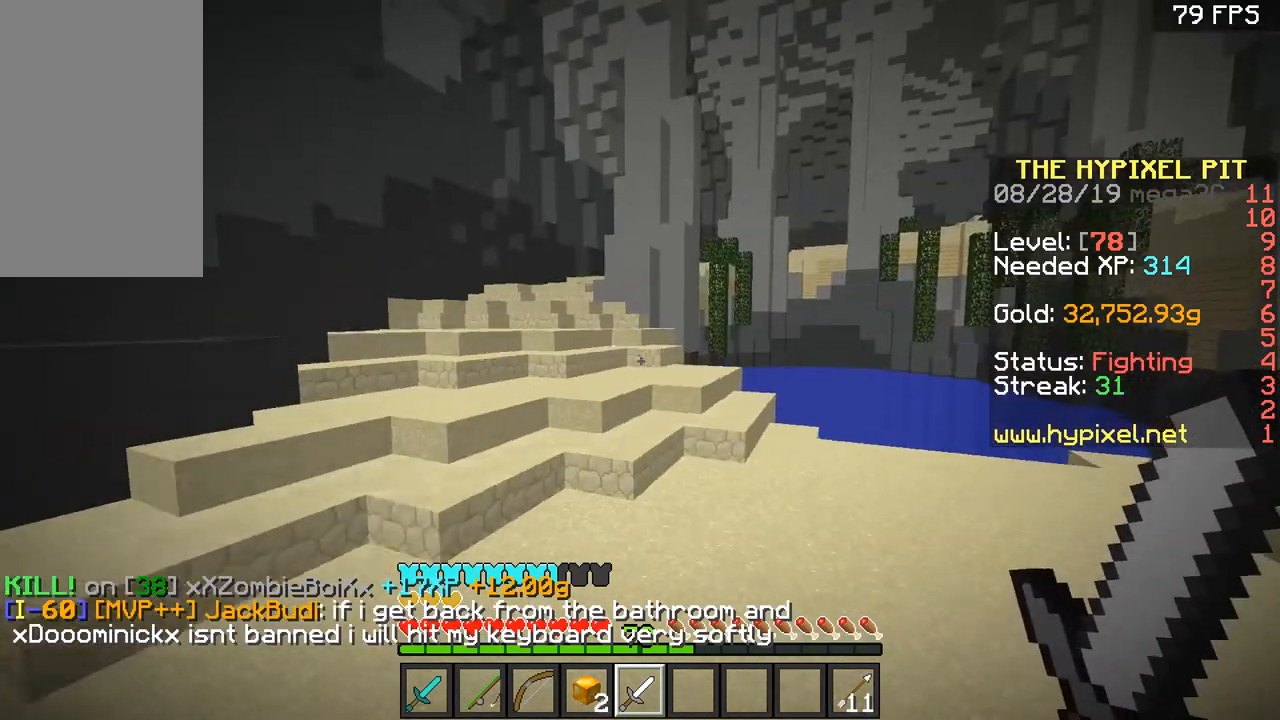
{"keys": ["space", "w"], "mouse": ["left"], "events": [[100, "space", "up"], [150, "a", "down"], [284, "mouse_left", "down"], [334, "mouse_left", "up"], [384, "mouse_left", "down"], [450, "a", "up"], [450, "mouse_left", "up"], [500, "mouse_left", "down"], [500, "space", "down"]]}
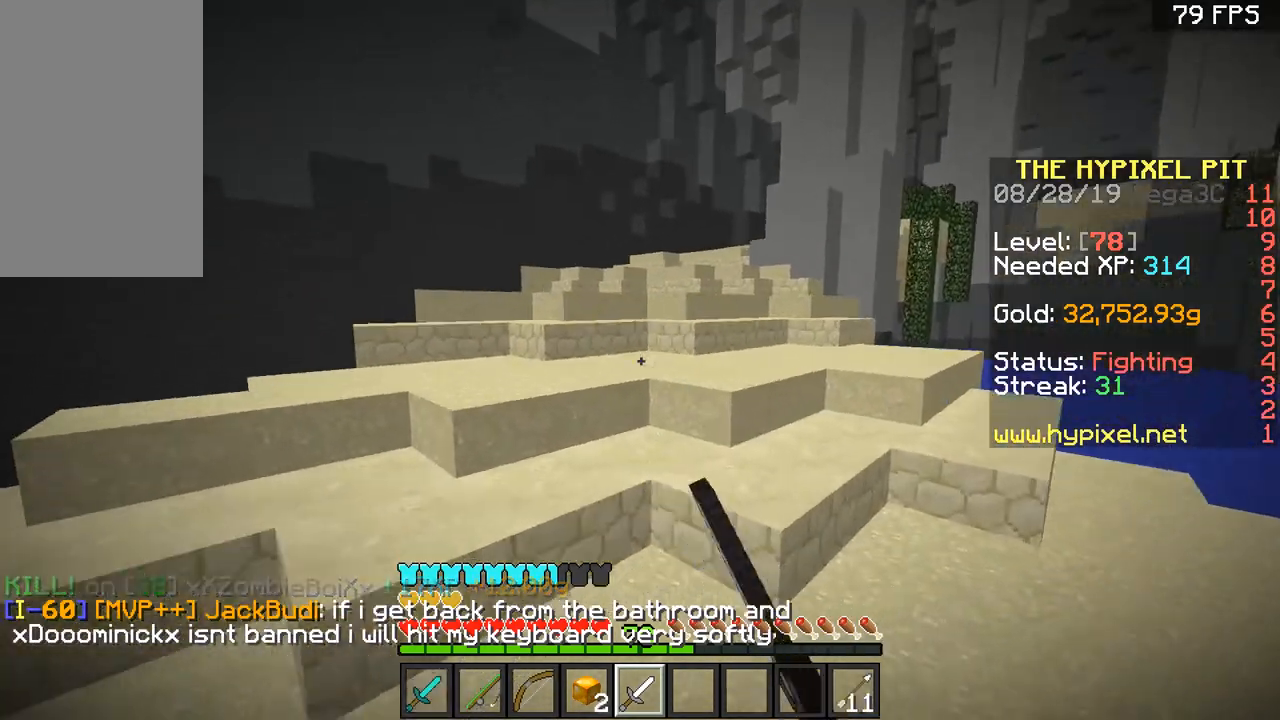
{"keys": ["a", "w"], "mouse": [], "events": [[84, "mouse_left", "up"], [134, "mouse_left", "down"], [134, "space", "up"], [201, "d", "down"], [201, "mouse_left", "up"], [234, "mouse_left", "down"], [284, "d", "up"], [334, "mouse_left", "up"], [434, "a", "down"]]}
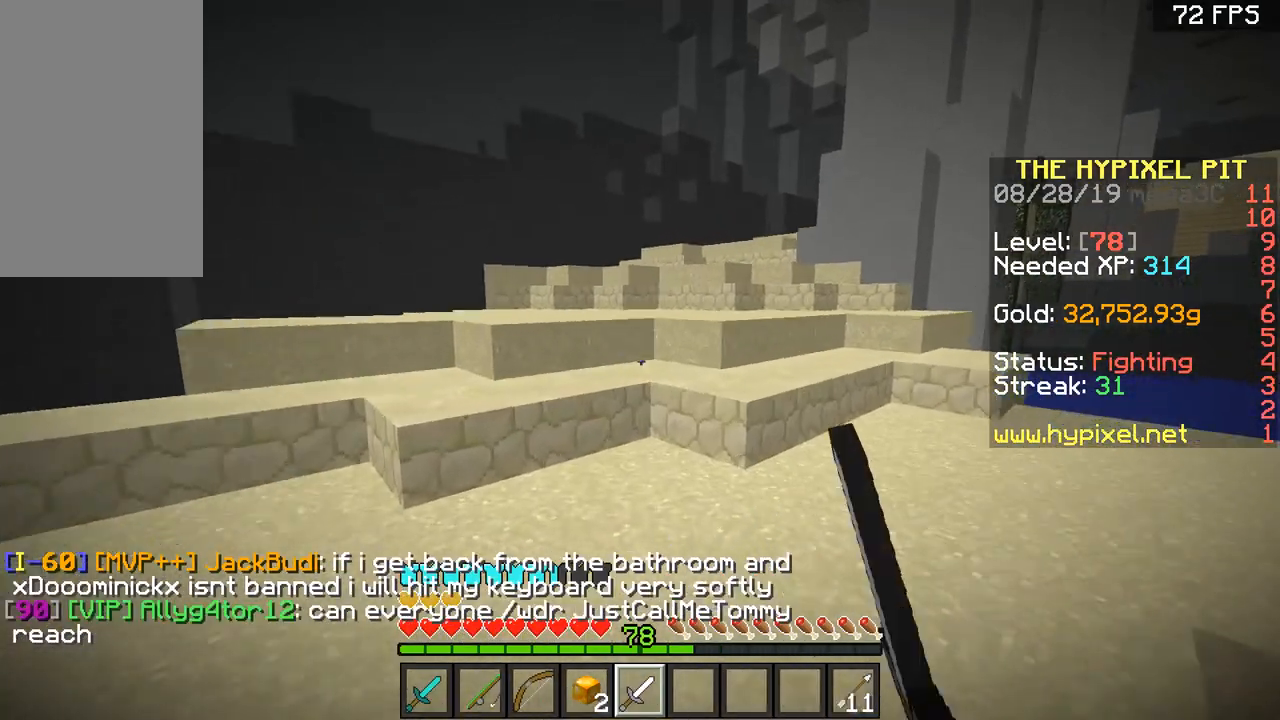
{"keys": ["w"], "mouse": [], "events": [[33, "a", "up"], [183, "space", "down"], [284, "space", "up"], [350, "space", "down"], [434, "space", "up"]]}
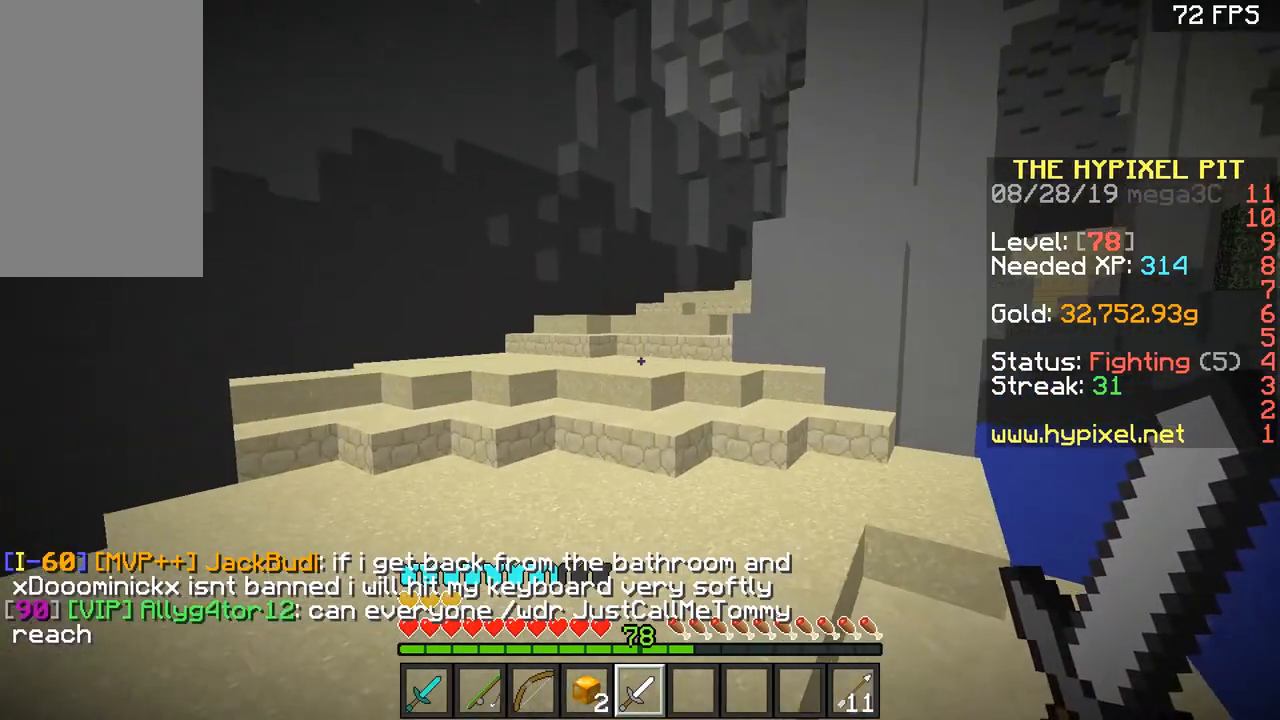
{"keys": ["w"], "mouse": [], "events": [[34, "a", "down"], [167, "space", "down"], [201, "a", "up"], [234, "space", "up"], [284, "space", "down"], [334, "space", "up"]]}
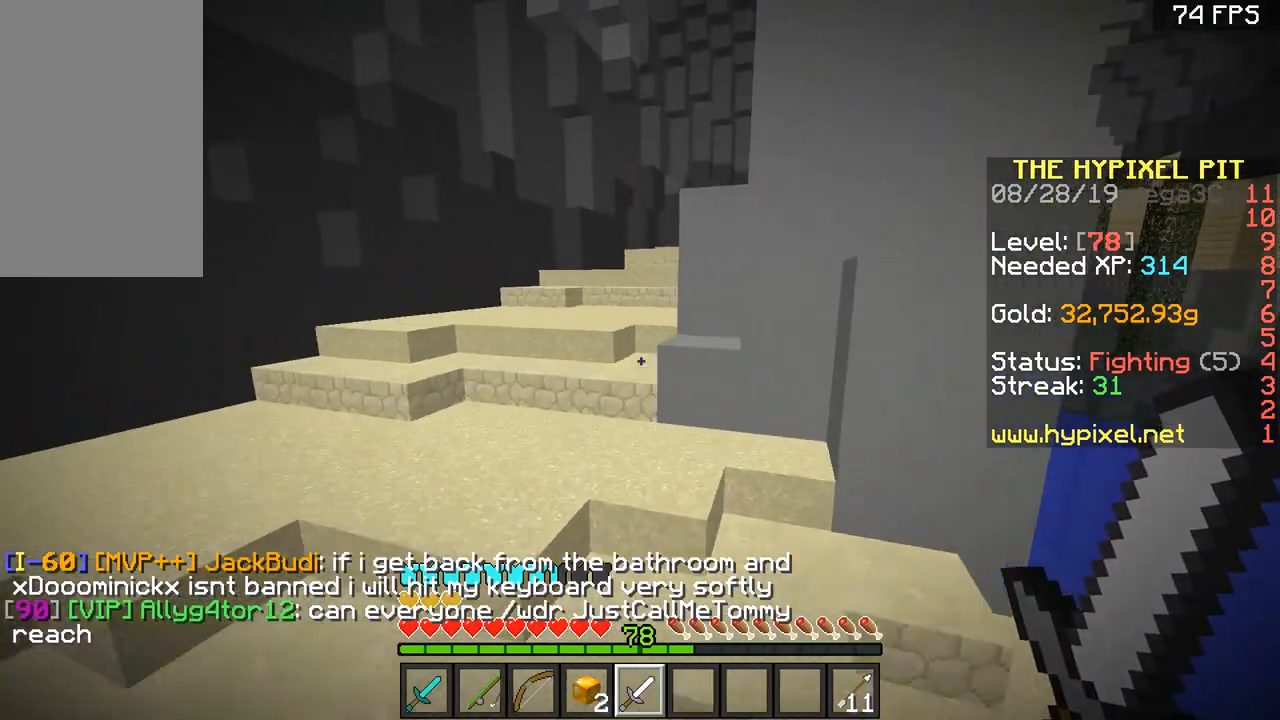
{"keys": ["w"], "mouse": [], "events": [[83, "a", "down"], [250, "a", "up"], [250, "space", "down"], [334, "space", "up"], [384, "space", "down"], [484, "space", "up"]]}
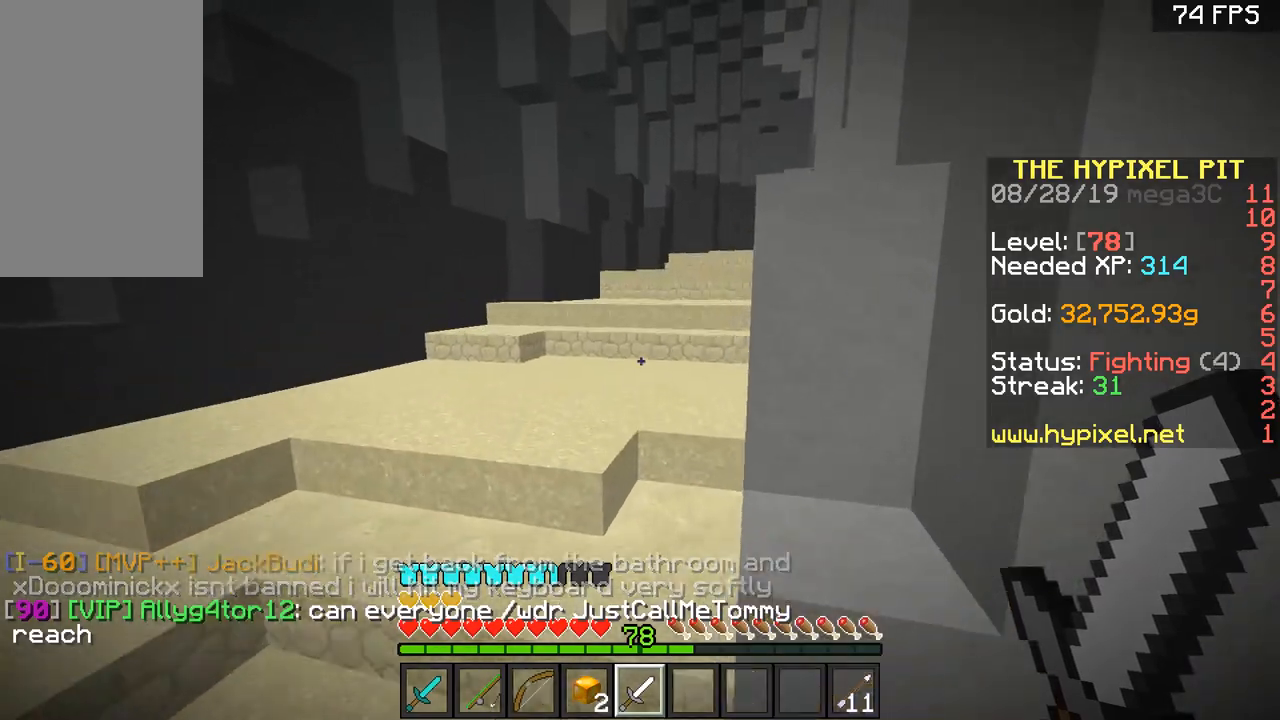
{"keys": ["space", "w"], "mouse": [], "events": [[84, "a", "down"], [301, "a", "up"], [351, "space", "down"], [434, "space", "up"], [501, "space", "down"]]}